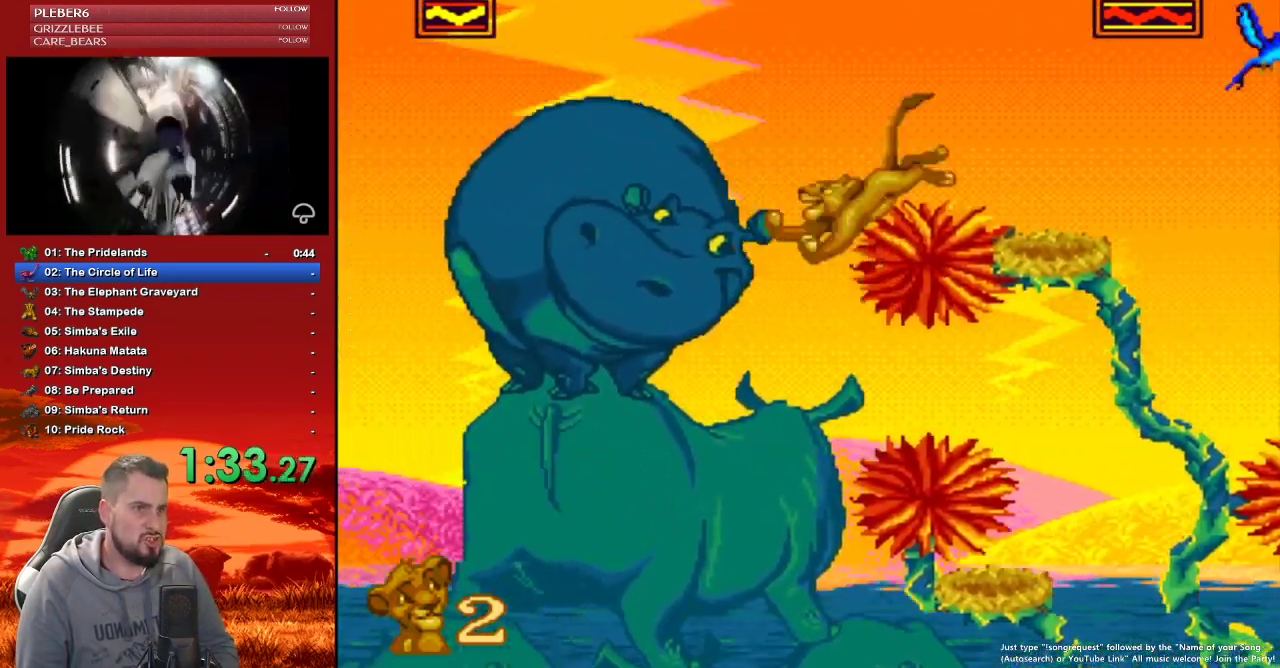
Gameplay with a controller (Nintendo layout); each line is a JSON object with the inputs held at the frame after it. "events" lists button and stick changes between this image and that frame as [ms after this image, input, new state], when the widget could be followed in between. Not read: L3 R3.
{"buttons": [], "events": [[167, "B", "up"]]}
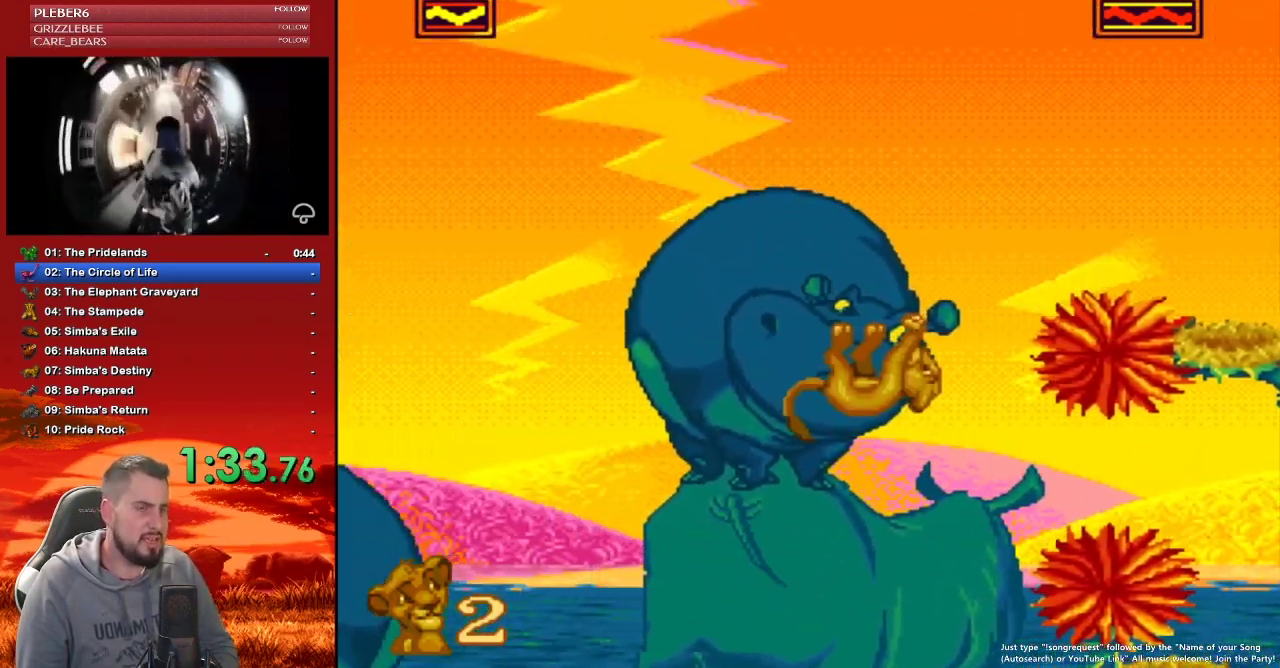
{"buttons": [], "events": []}
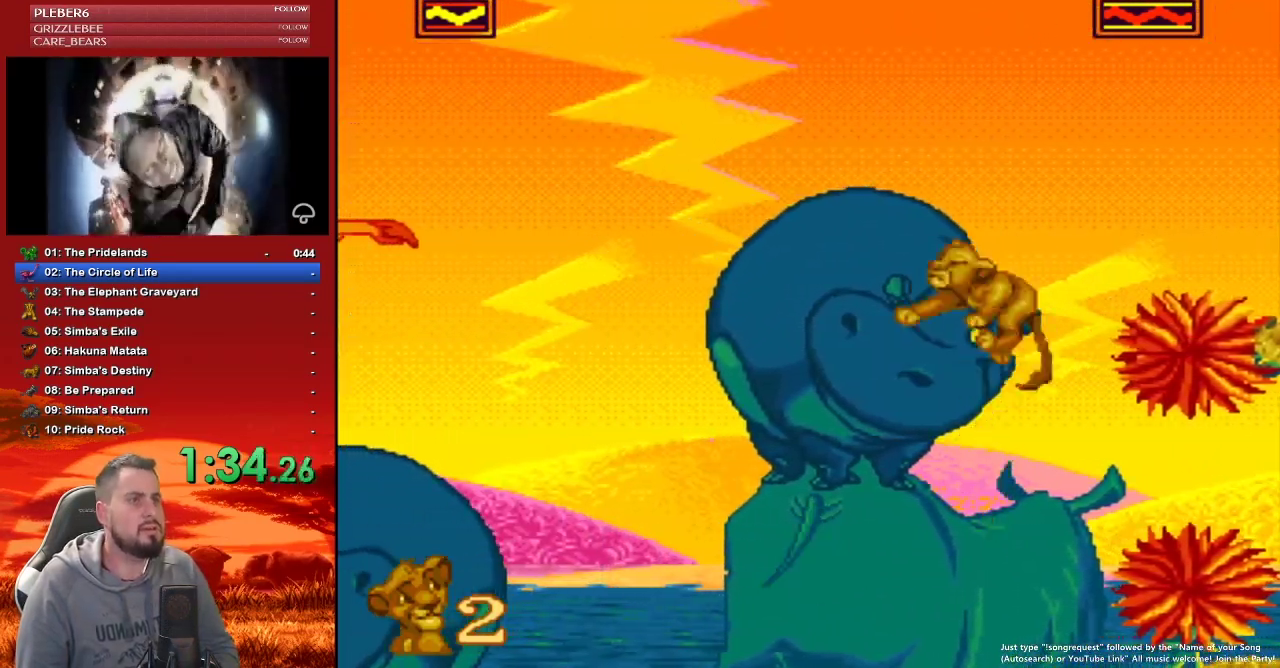
{"buttons": ["B", "DPAD_RIGHT"], "events": [[200, "DPAD_RIGHT", "down"], [383, "B", "down"]]}
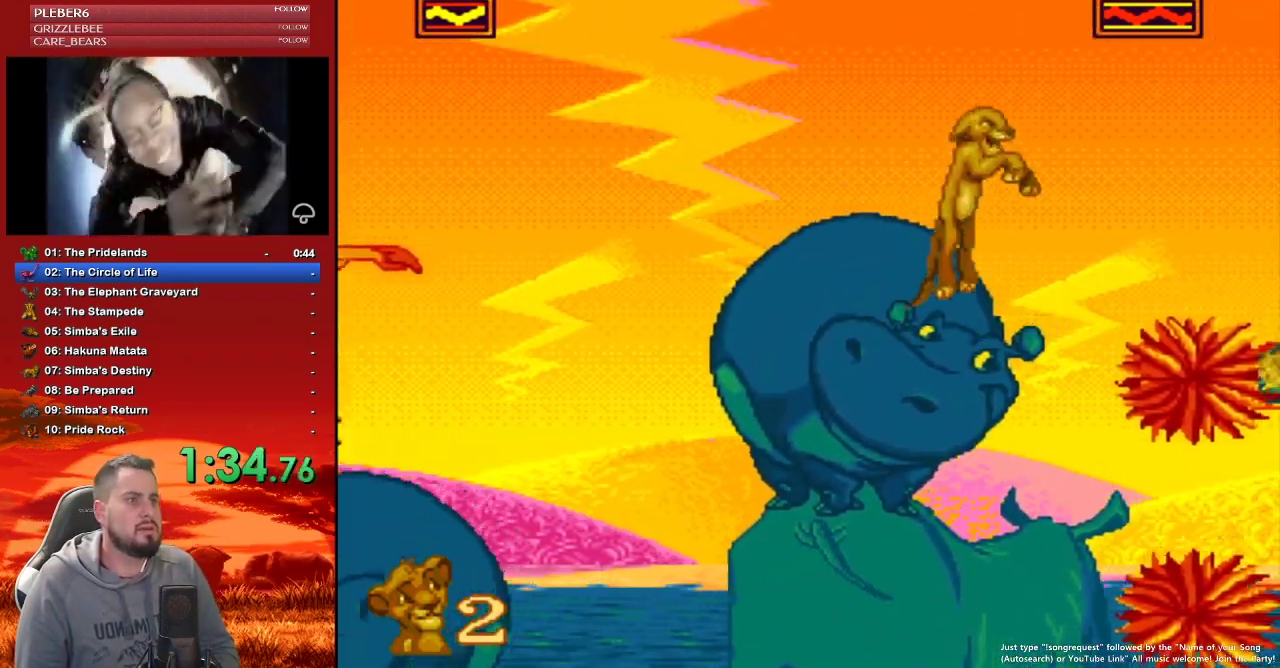
{"buttons": ["DPAD_RIGHT"], "events": [[50, "B", "up"]]}
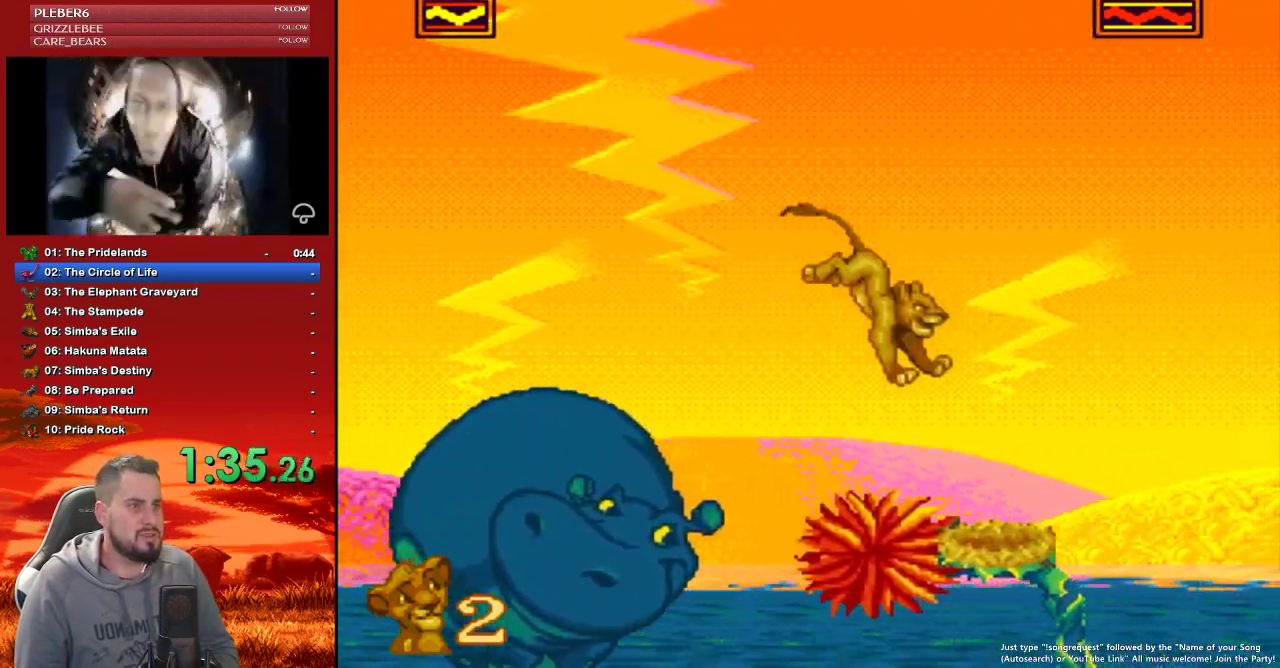
{"buttons": ["B", "DPAD_RIGHT"], "events": [[283, "B", "down"]]}
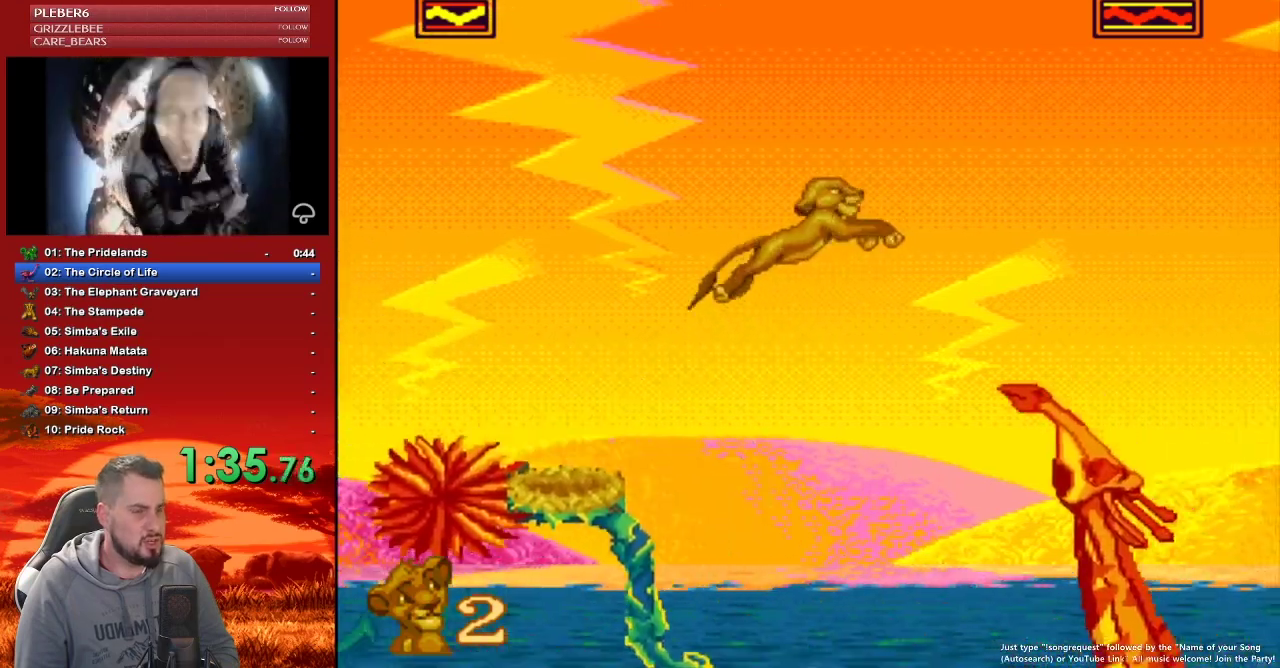
{"buttons": ["B", "DPAD_RIGHT"], "events": []}
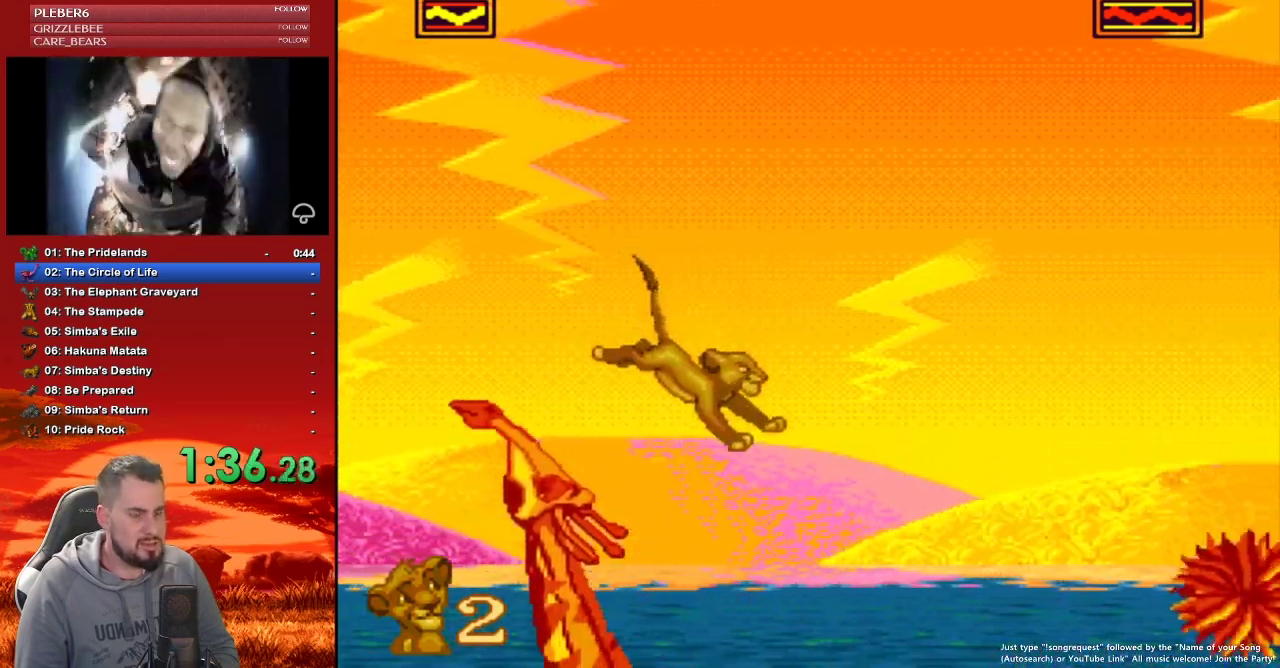
{"buttons": ["B"], "events": [[483, "DPAD_RIGHT", "up"]]}
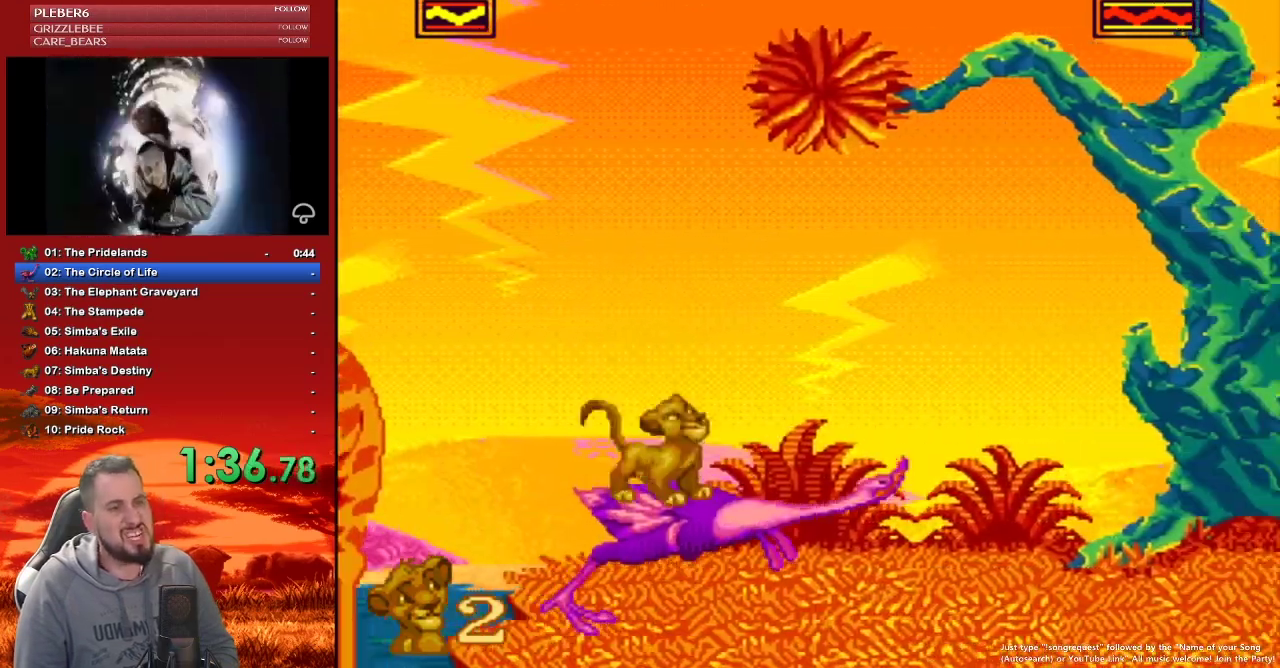
{"buttons": ["DPAD_DOWN"], "events": [[67, "B", "up"], [150, "DPAD_DOWN", "down"], [317, "DPAD_DOWN", "up"], [417, "DPAD_DOWN", "down"]]}
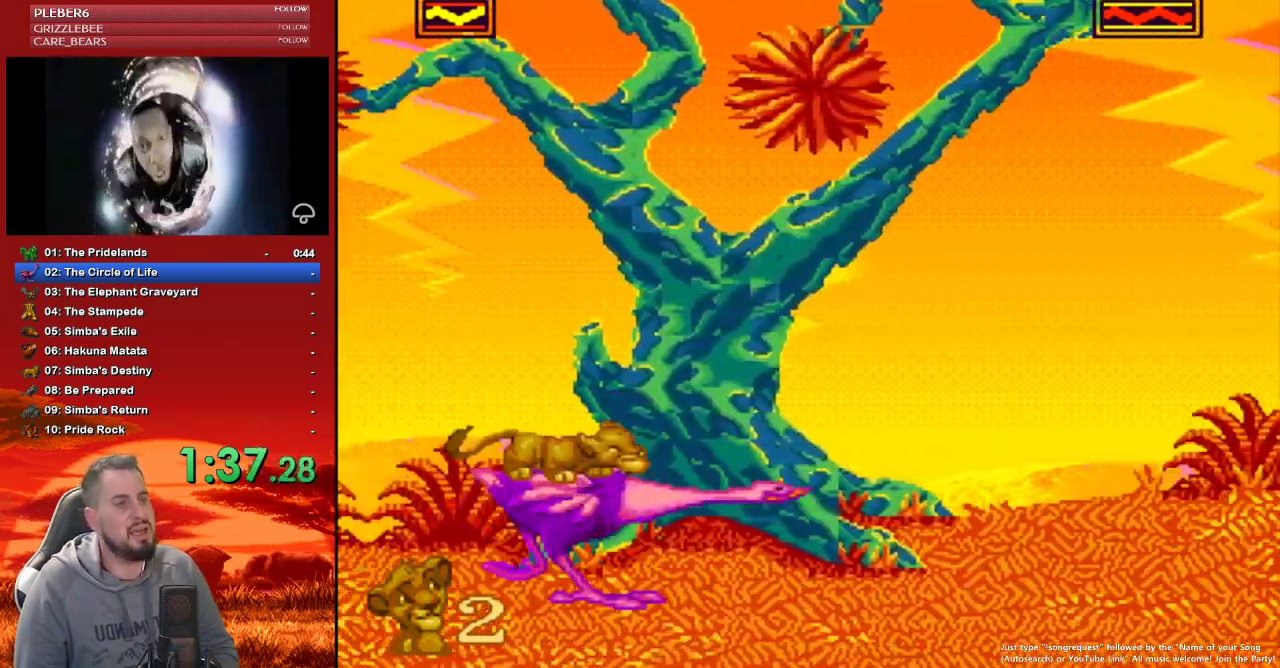
{"buttons": ["DPAD_DOWN"], "events": [[150, "DPAD_DOWN", "up"], [233, "DPAD_DOWN", "down"], [367, "DPAD_DOWN", "up"], [433, "DPAD_DOWN", "down"]]}
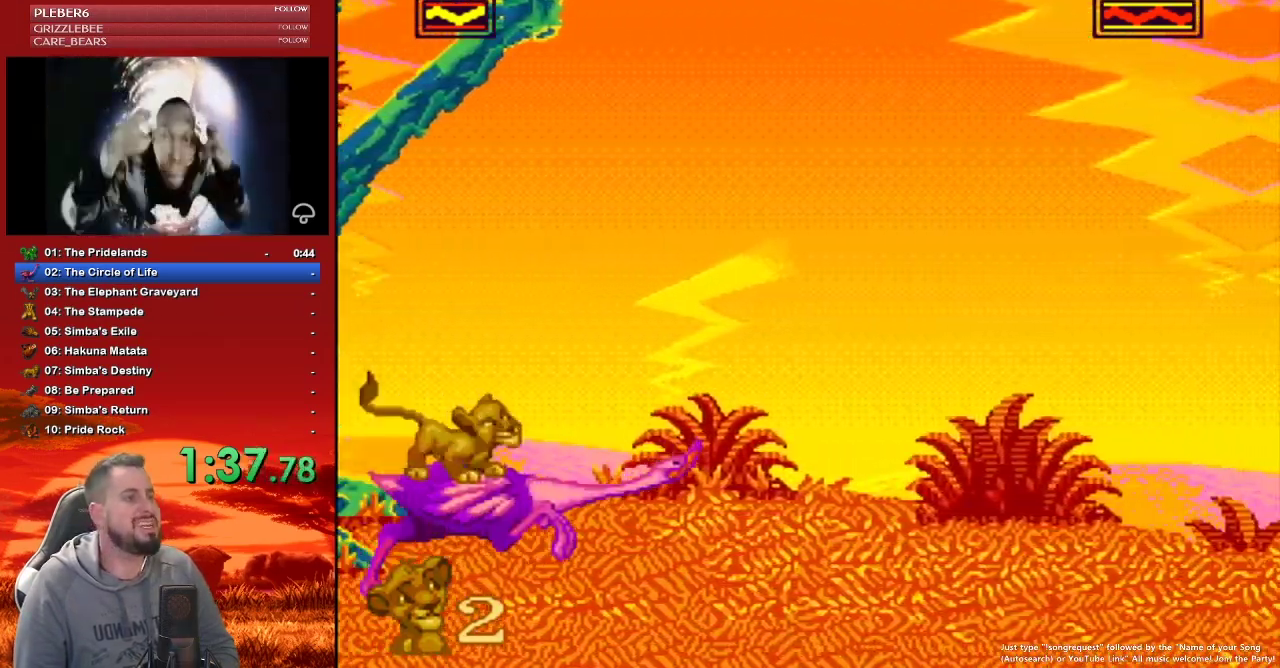
{"buttons": ["DPAD_DOWN"], "events": [[117, "DPAD_DOWN", "up"], [183, "DPAD_DOWN", "down"], [317, "DPAD_DOWN", "up"], [383, "DPAD_DOWN", "down"]]}
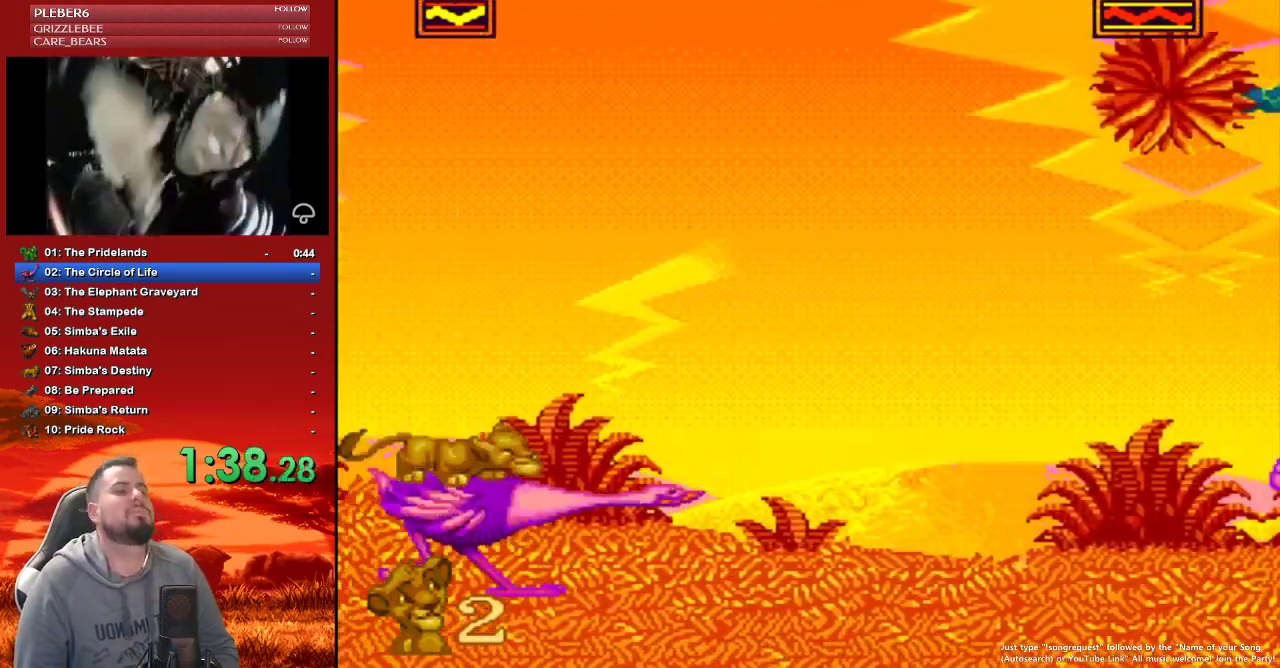
{"buttons": [], "events": [[17, "DPAD_DOWN", "up"], [100, "DPAD_DOWN", "down"], [233, "DPAD_DOWN", "up"], [383, "DPAD_DOWN", "down"], [467, "DPAD_DOWN", "up"]]}
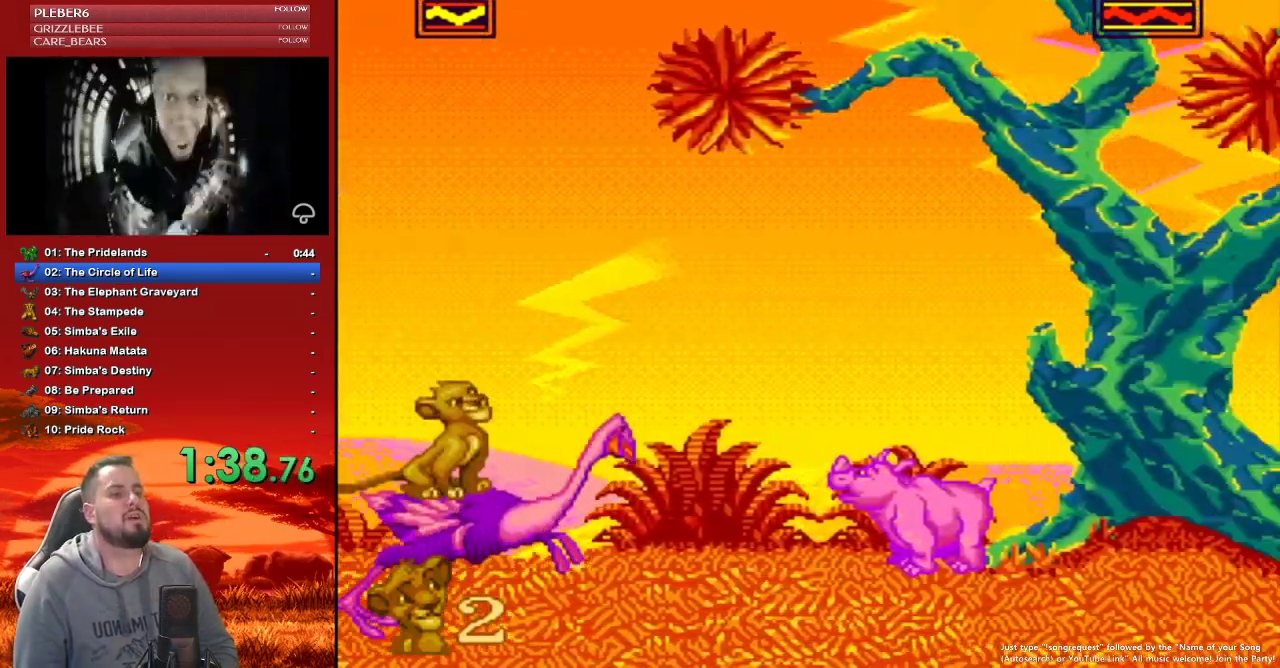
{"buttons": ["B"], "events": [[133, "B", "down"]]}
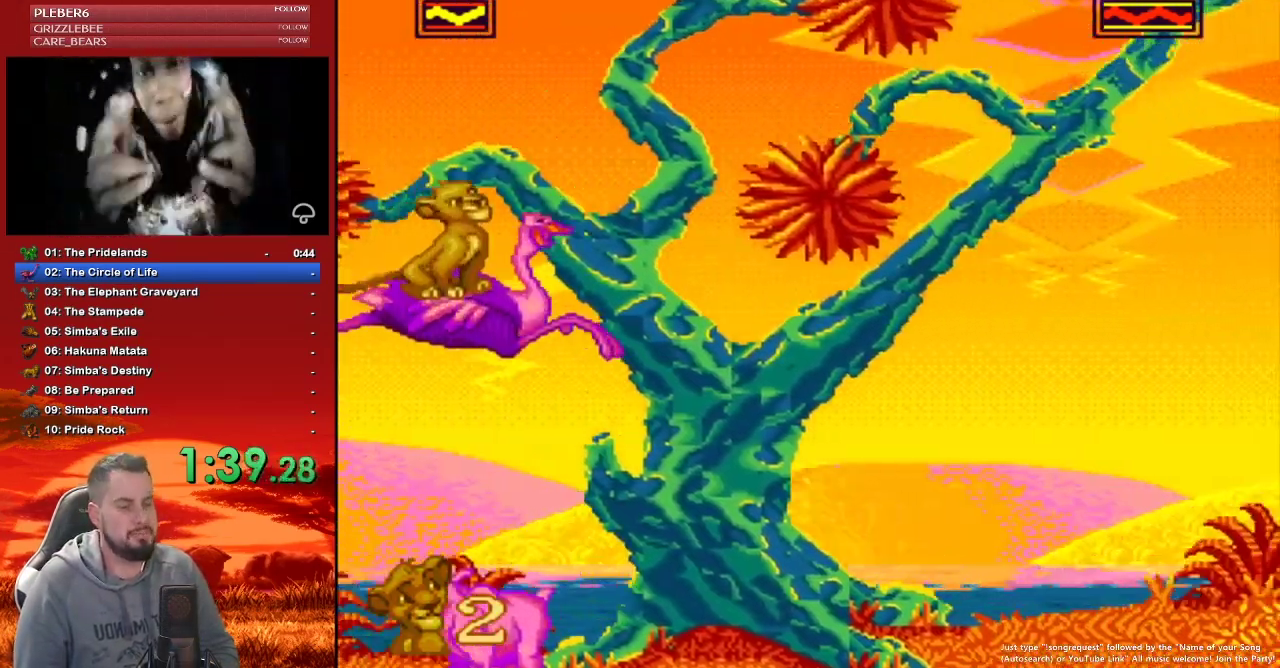
{"buttons": ["DPAD_DOWN"], "events": [[100, "DPAD_DOWN", "down"], [217, "B", "up"], [233, "DPAD_DOWN", "up"], [433, "DPAD_DOWN", "down"]]}
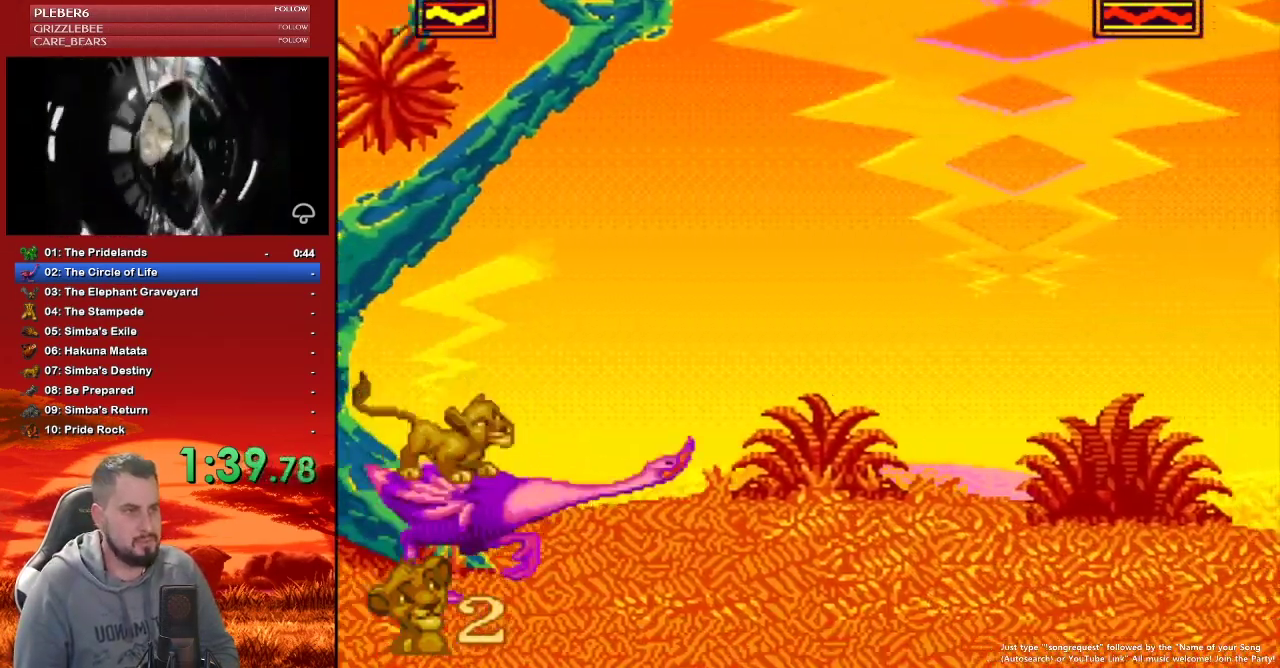
{"buttons": [], "events": [[17, "DPAD_DOWN", "up"], [133, "DPAD_DOWN", "down"], [200, "DPAD_DOWN", "up"], [300, "DPAD_DOWN", "down"], [400, "DPAD_DOWN", "up"]]}
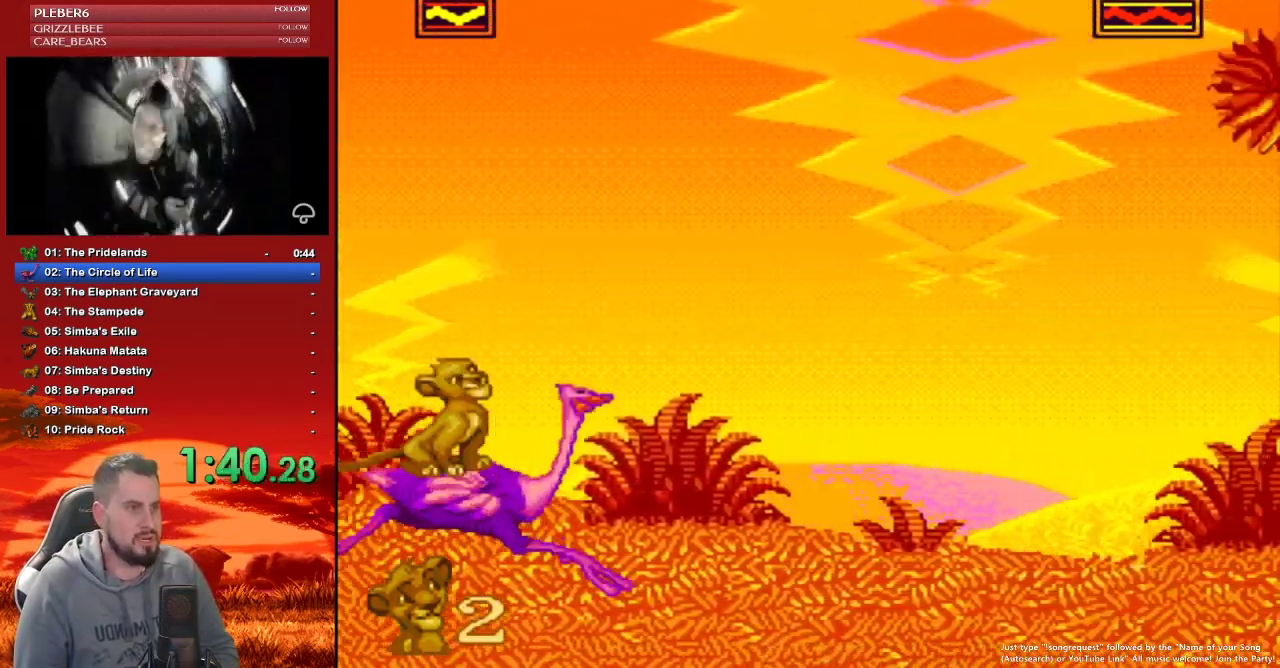
{"buttons": [], "events": [[17, "DPAD_DOWN", "down"], [67, "DPAD_DOWN", "up"], [183, "DPAD_DOWN", "down"], [300, "DPAD_DOWN", "up"], [417, "DPAD_DOWN", "down"], [483, "DPAD_DOWN", "up"]]}
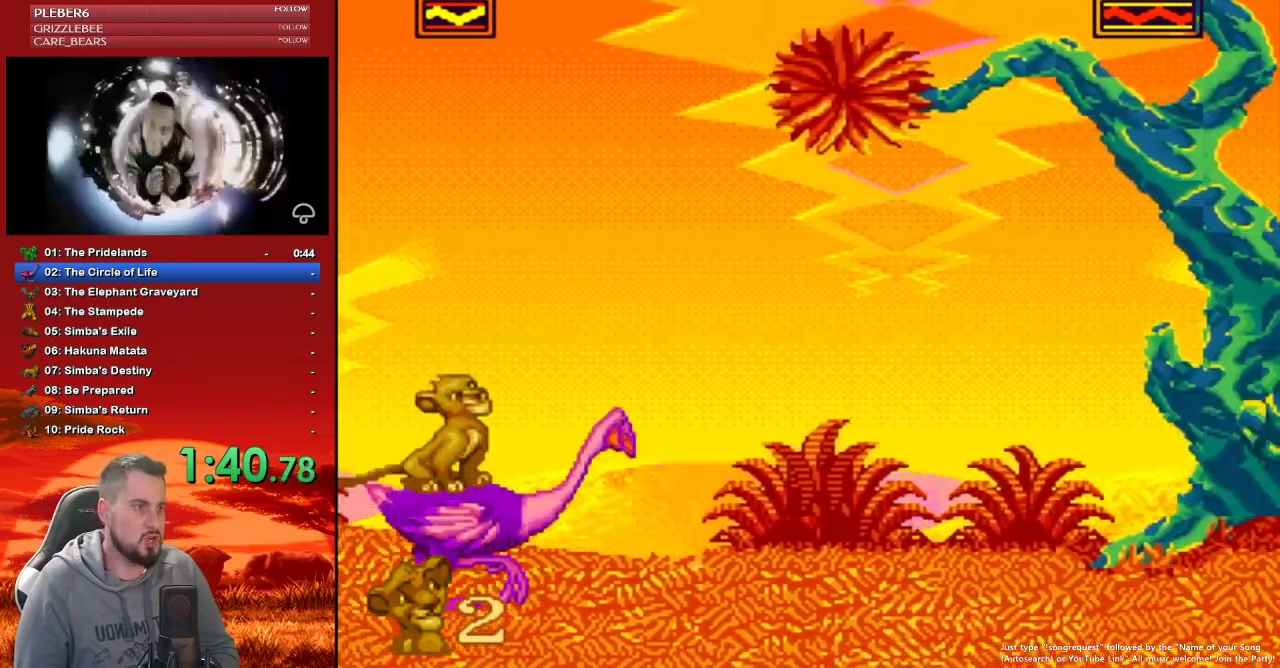
{"buttons": ["DPAD_DOWN"], "events": [[150, "DPAD_DOWN", "down"], [267, "DPAD_DOWN", "up"], [467, "DPAD_DOWN", "down"]]}
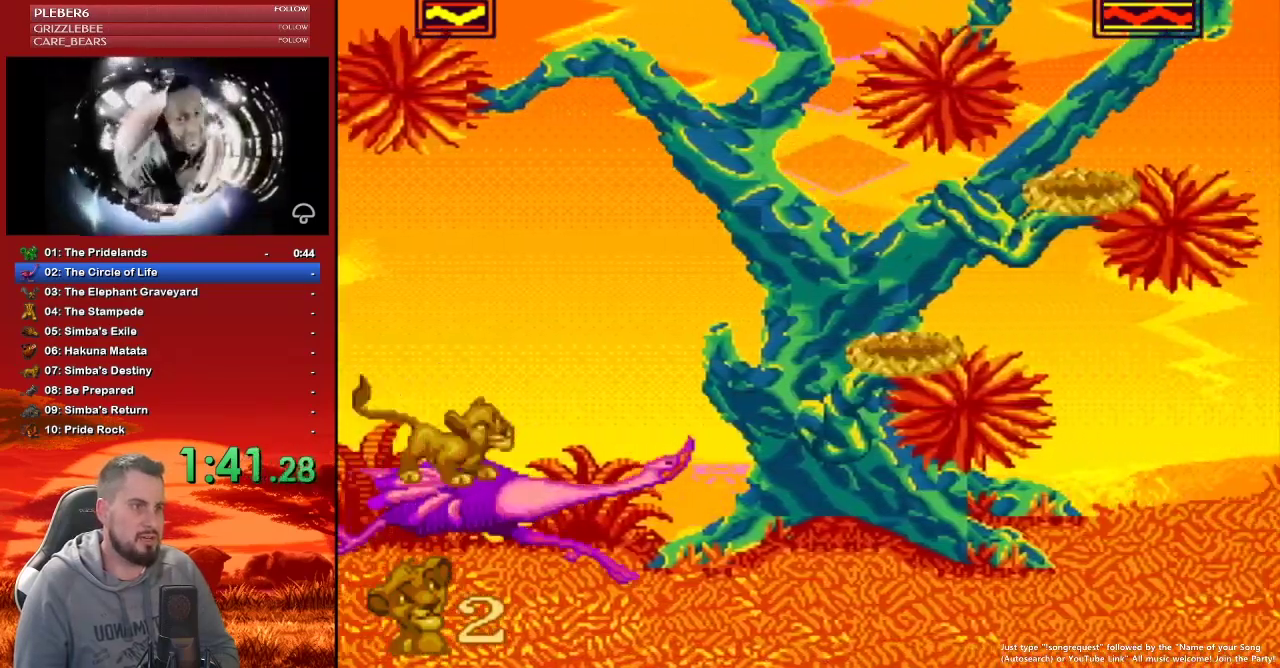
{"buttons": ["DPAD_DOWN"], "events": []}
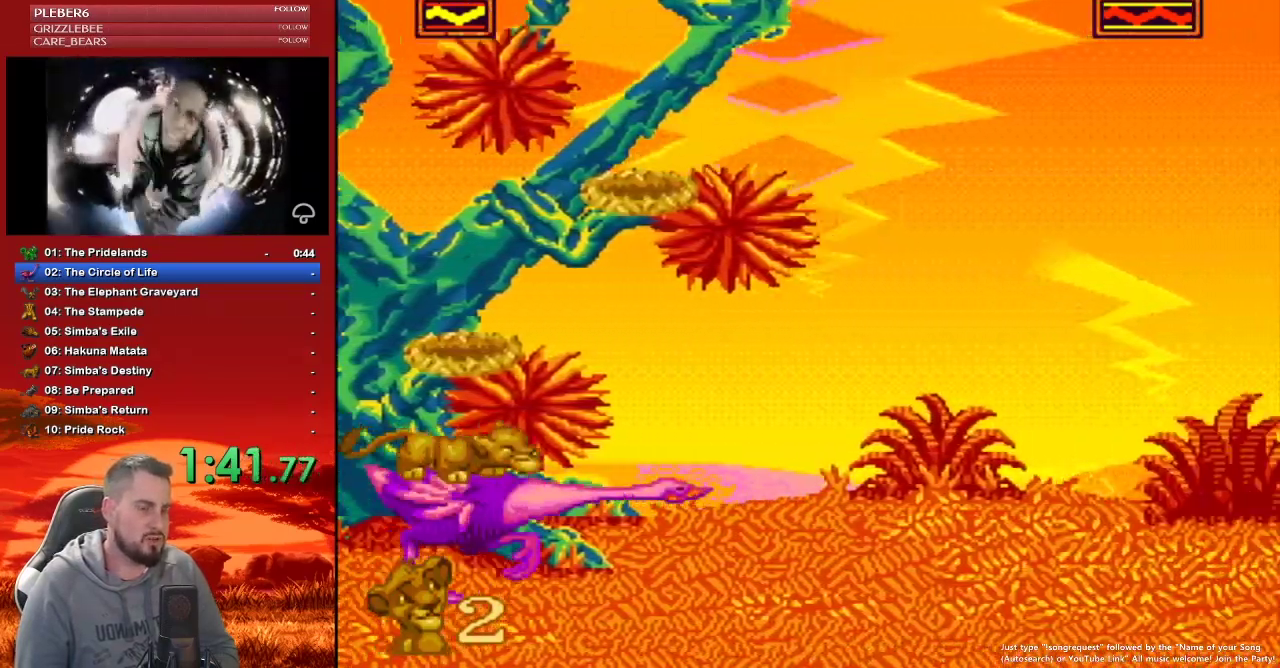
{"buttons": ["DPAD_DOWN"], "events": []}
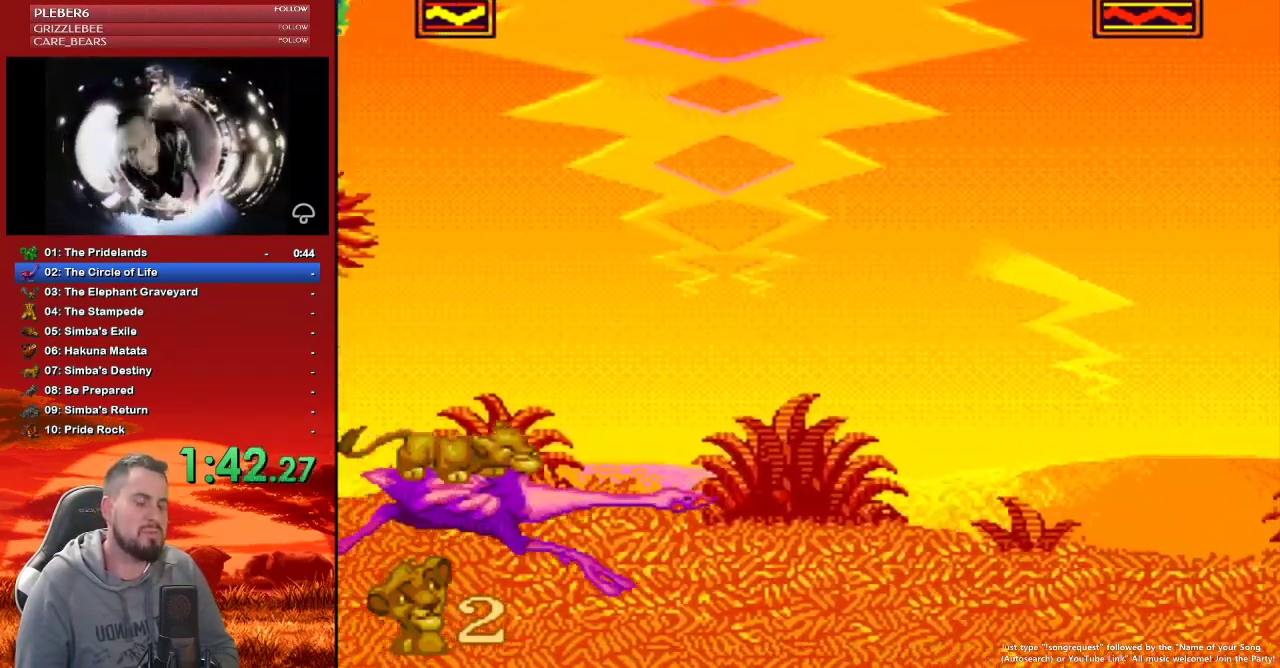
{"buttons": [], "events": [[67, "DPAD_DOWN", "up"]]}
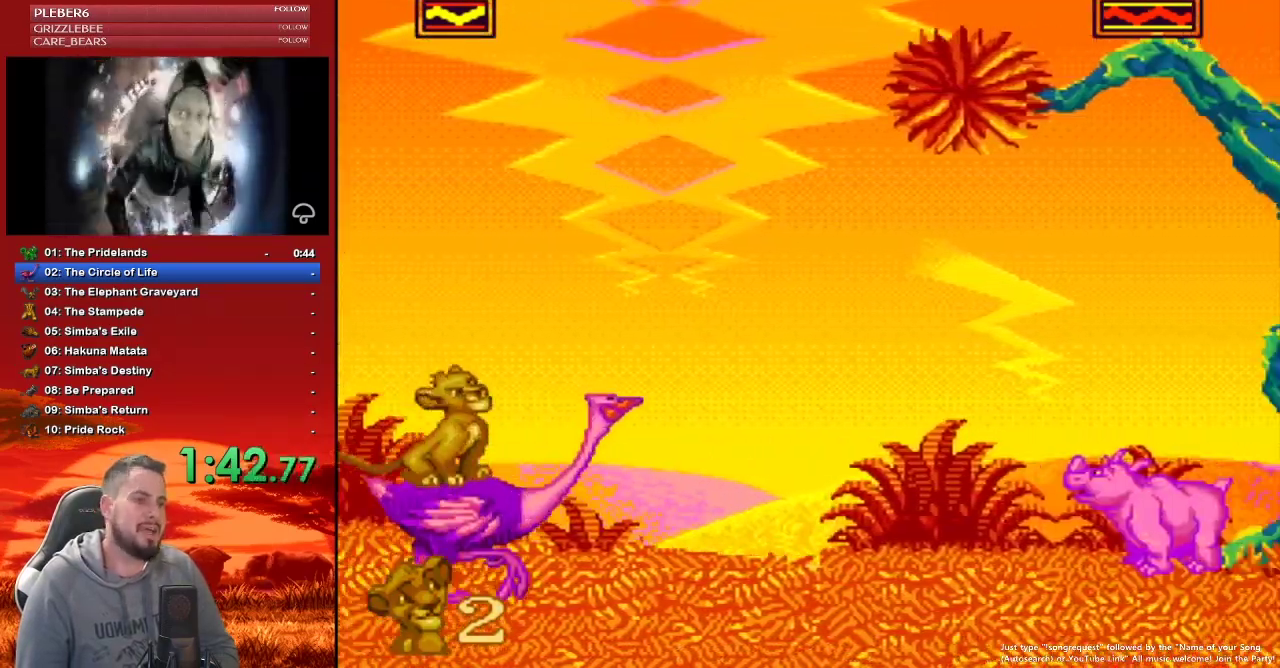
{"buttons": ["B"], "events": [[433, "B", "down"]]}
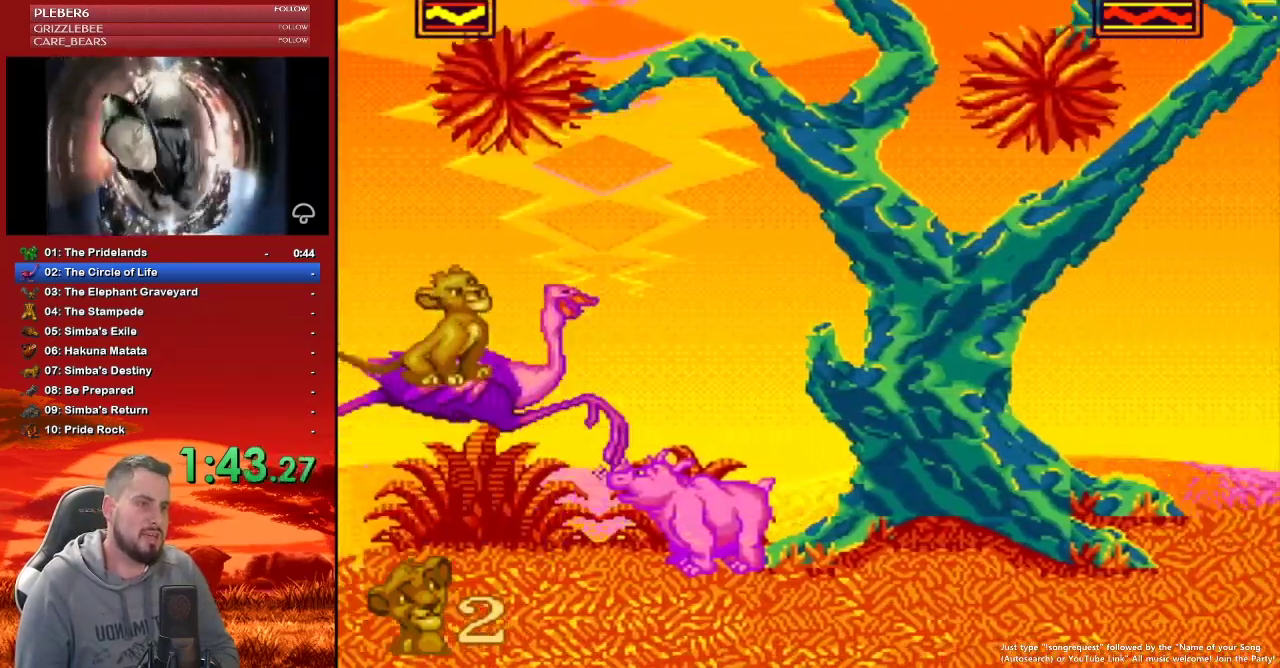
{"buttons": [], "events": [[133, "DPAD_DOWN", "down"], [283, "DPAD_DOWN", "up"], [433, "B", "up"]]}
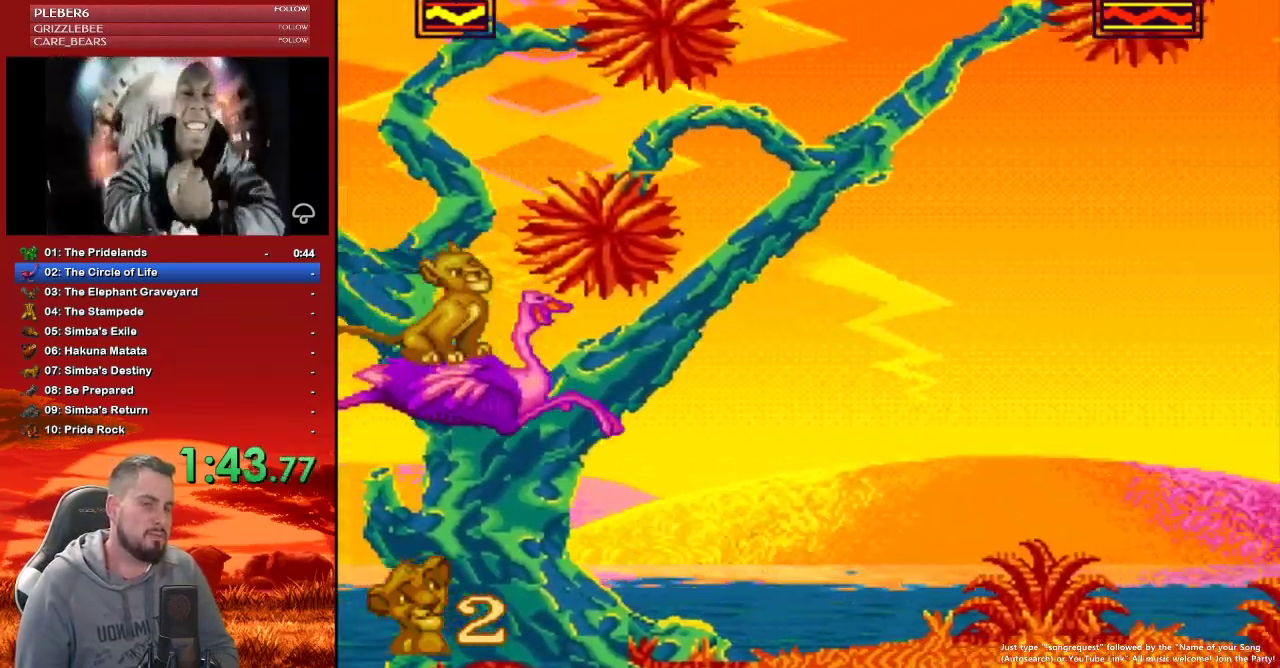
{"buttons": [], "events": [[233, "DPAD_DOWN", "down"], [467, "DPAD_DOWN", "up"]]}
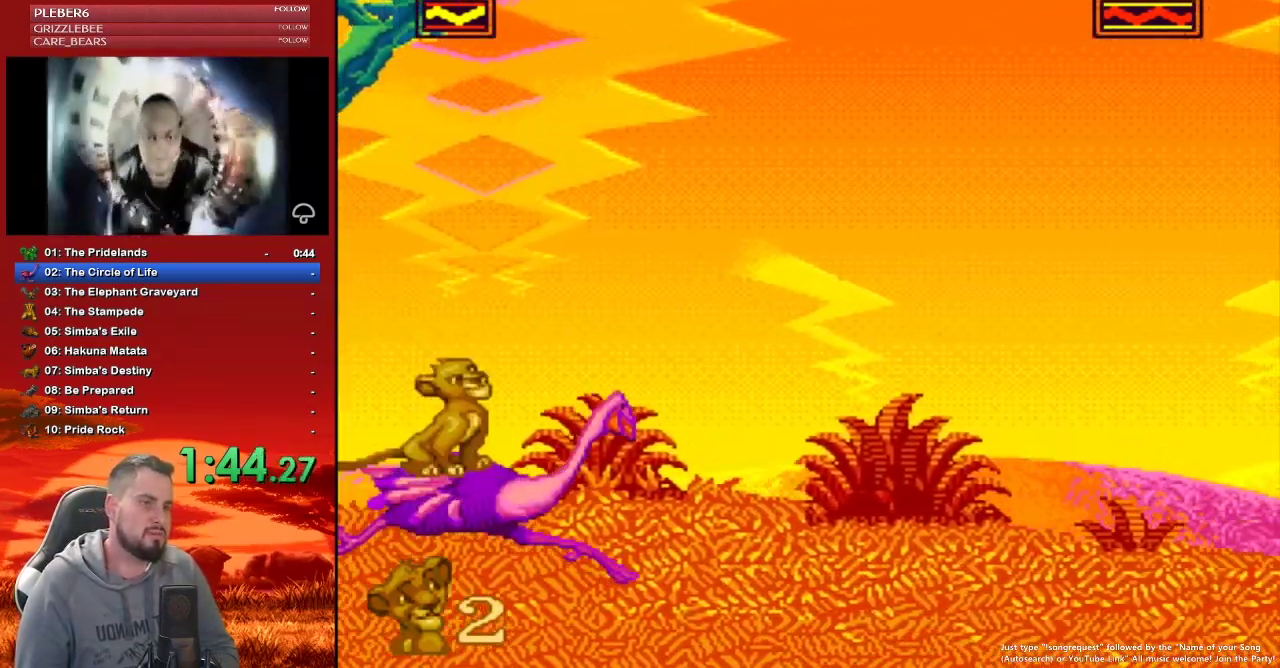
{"buttons": [], "events": [[250, "DPAD_DOWN", "down"], [400, "DPAD_DOWN", "up"]]}
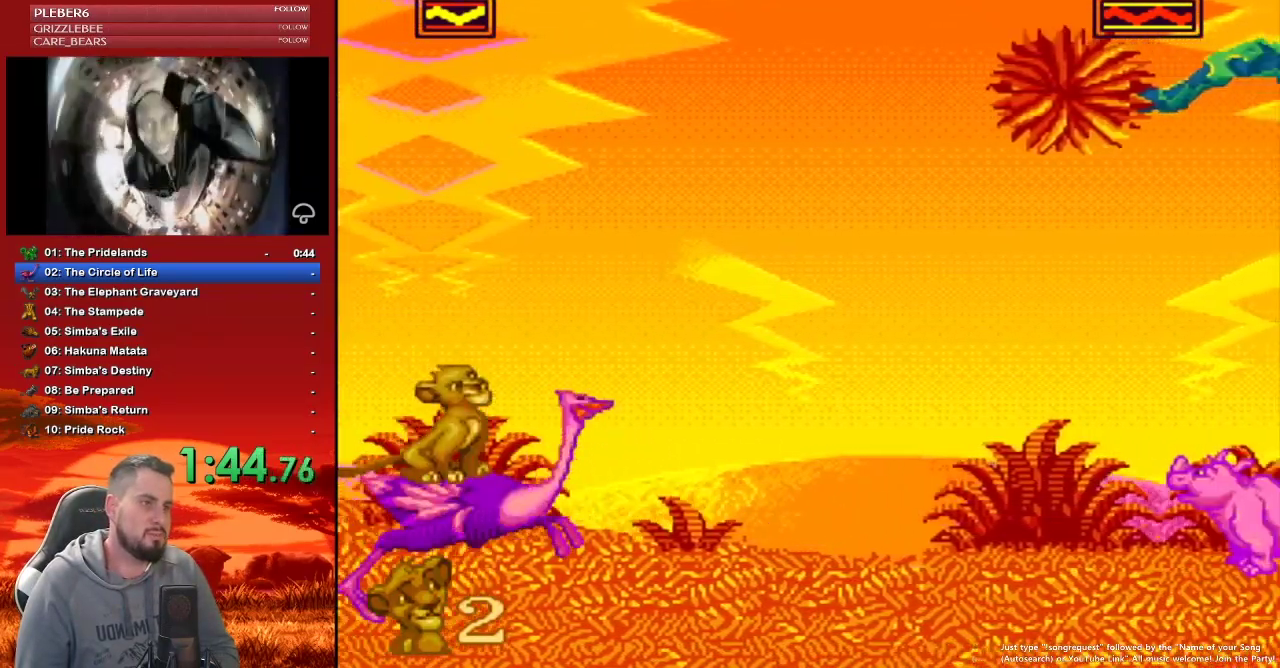
{"buttons": [], "events": []}
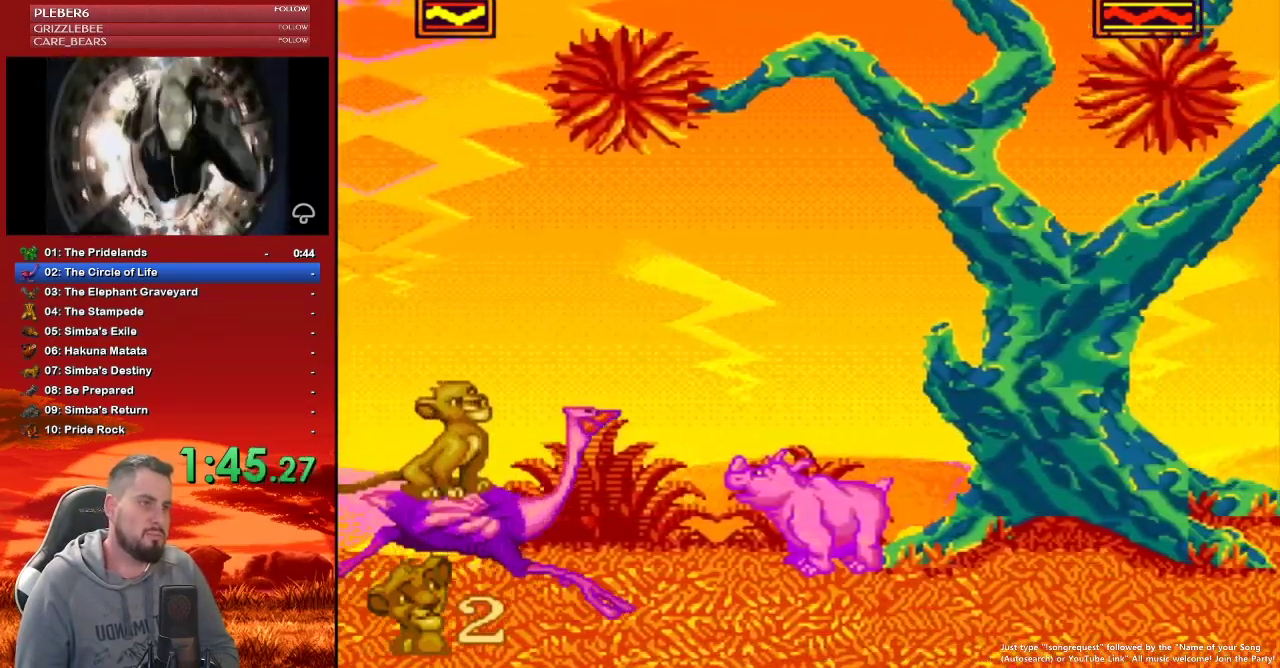
{"buttons": ["B"], "events": [[67, "B", "down"]]}